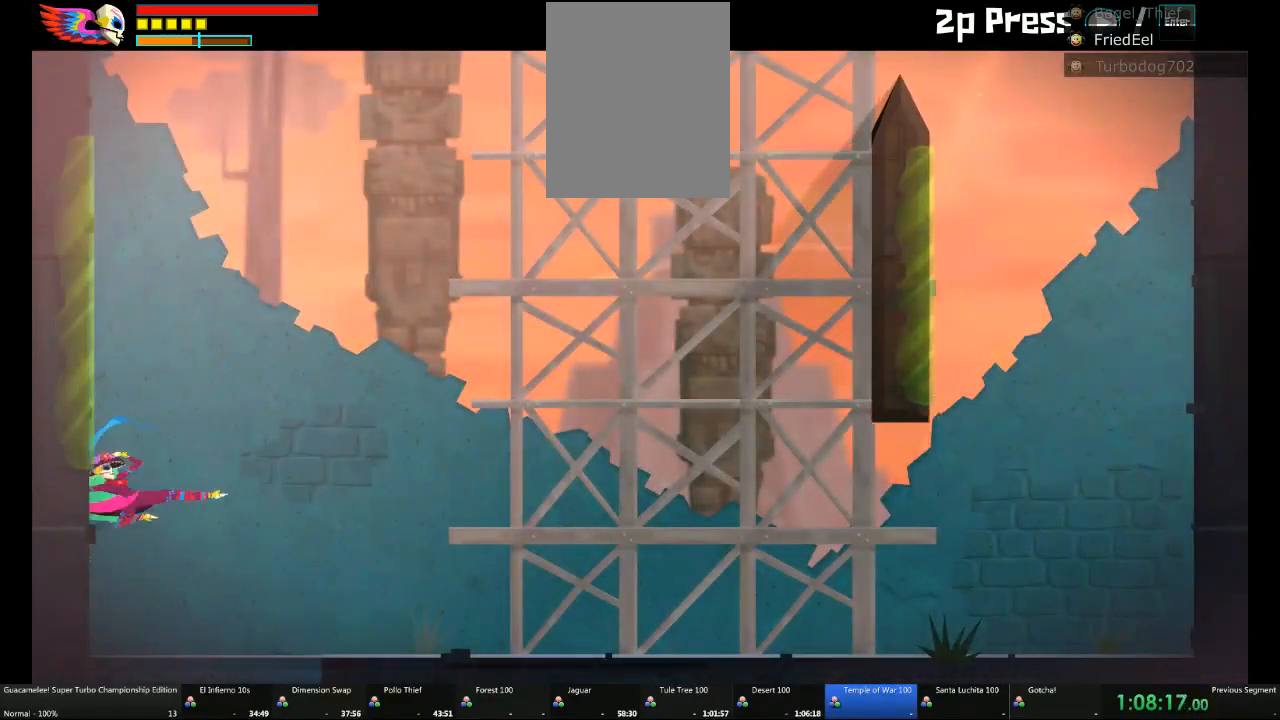
Gameplay with a controller (Xbox layout); each line is a JSON object with the inputs held at the frame after it. "events" lists button and stick changes between this image and that frame as [ms after this image, input, new state], when the widget could be followed in between. Not read: L2 L3 R3.
{"buttons": [], "left_stick": "right", "right_stick": "center", "events": []}
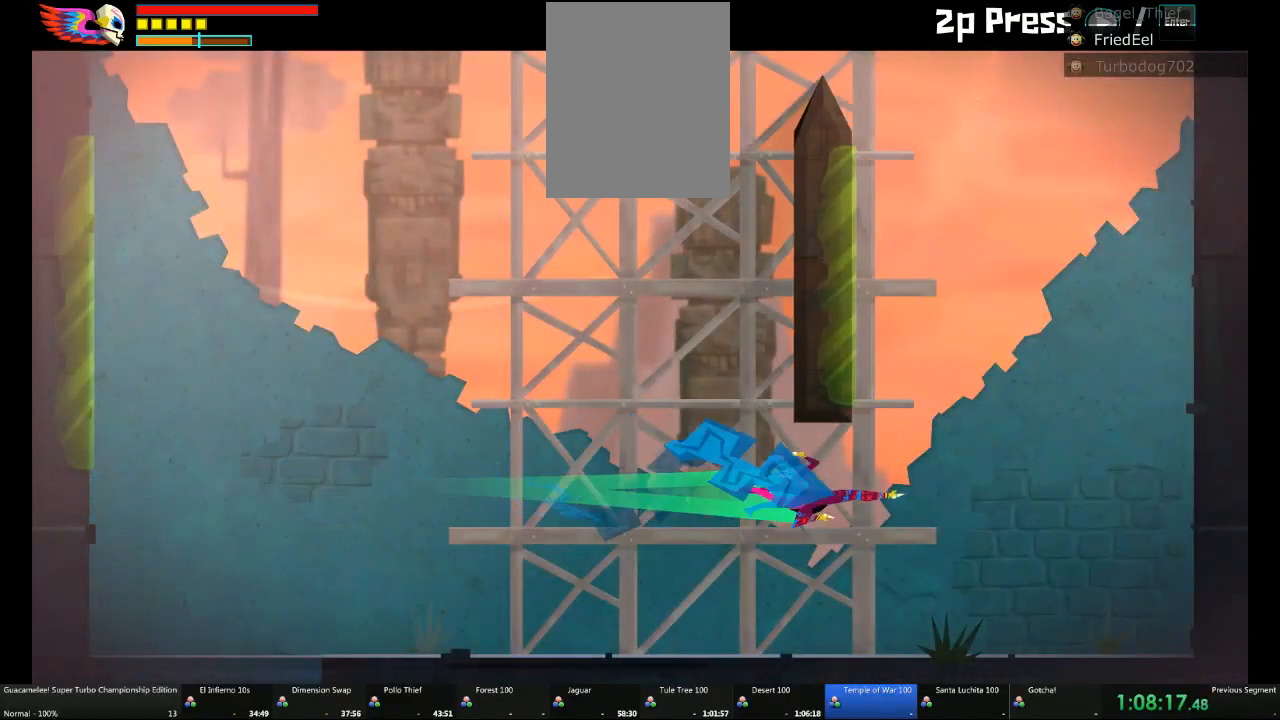
{"buttons": [], "left_stick": "up", "right_stick": "center", "events": [[250, "left_stick", "up"], [350, "R2", "down"], [433, "R2", "up"]]}
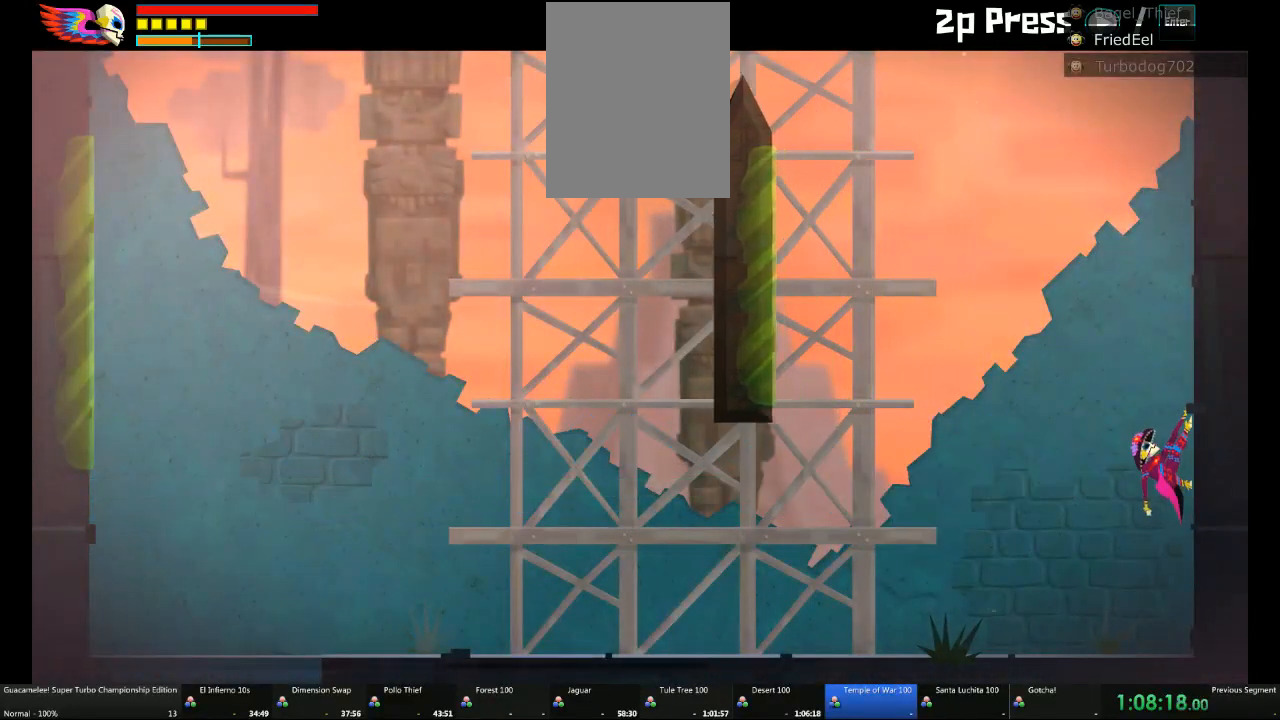
{"buttons": [], "left_stick": "center", "right_stick": "center", "events": [[200, "left_stick", "center"]]}
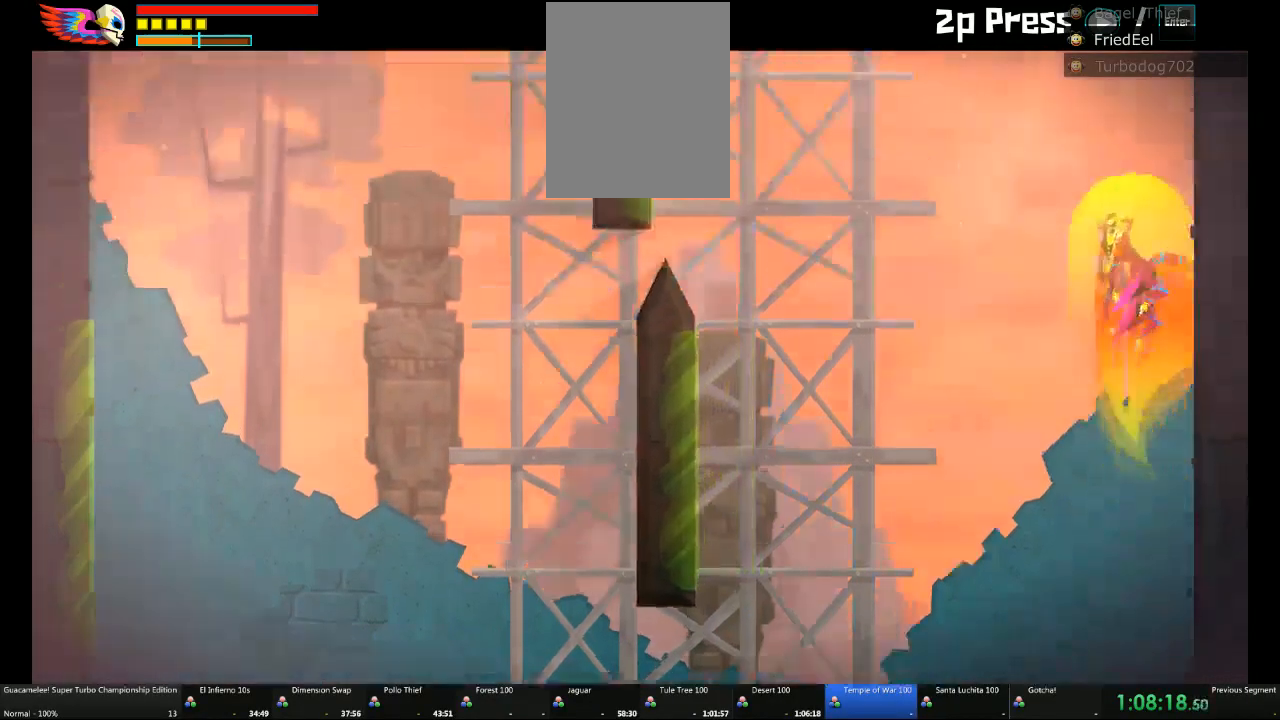
{"buttons": [], "left_stick": "center", "right_stick": "center", "events": []}